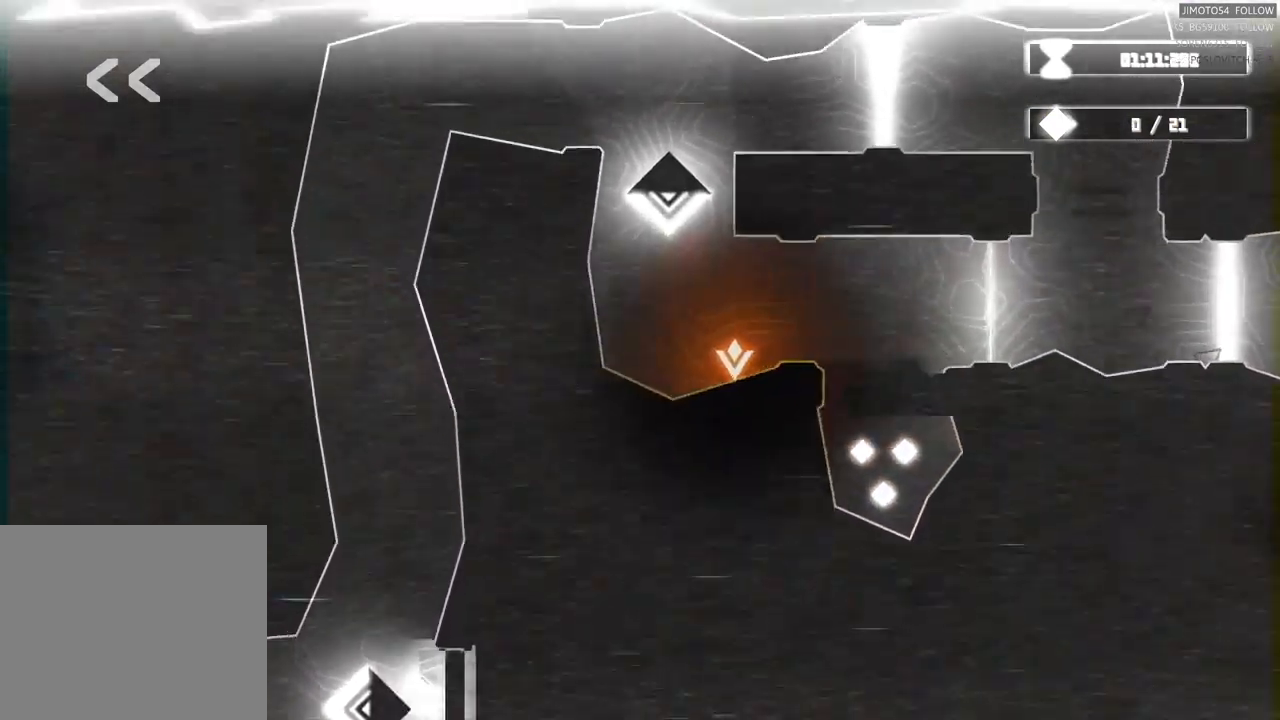
Gameplay with a controller (Xbox layout); each line is a JSON object with the inputs held at the frame after it. "events" lists button and stick changes between this image and that frame as [ms after this image, input, new state], when the widget could be followed in between.
{"buttons": ["L2"], "left_stick": "center", "right_stick": "center", "events": []}
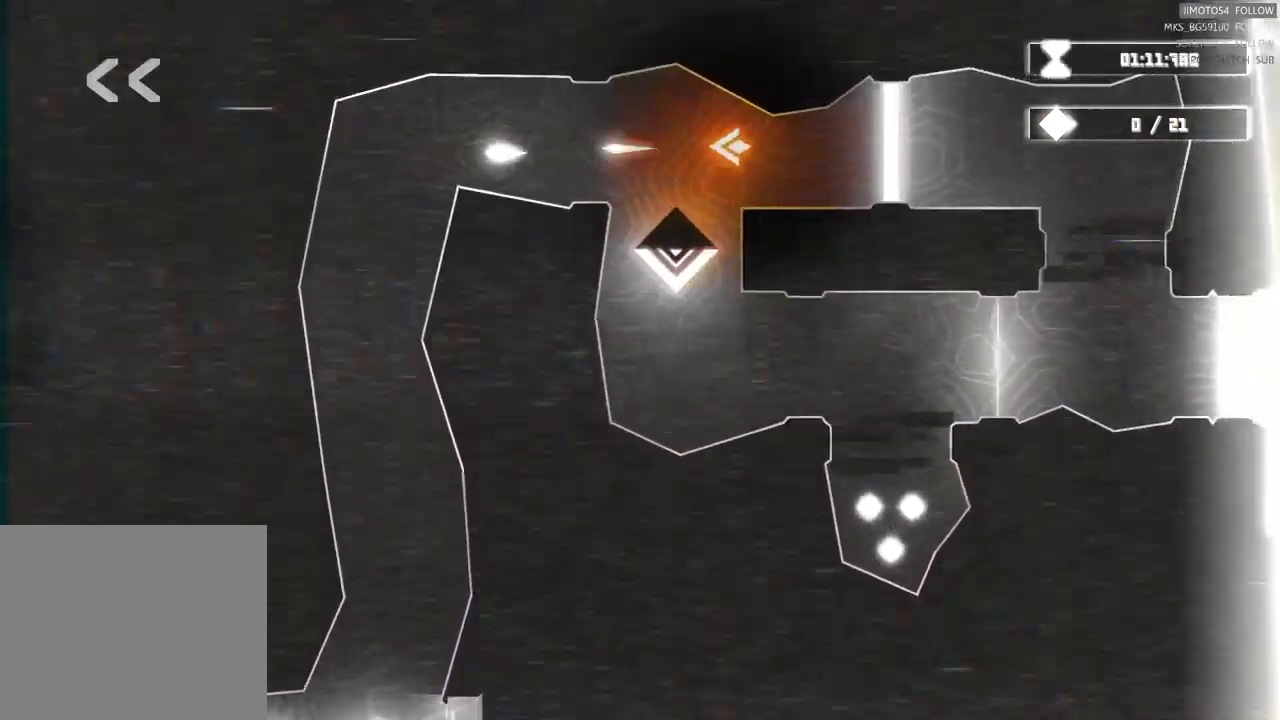
{"buttons": [], "left_stick": "center", "right_stick": "center", "events": [[17, "L2", "up"]]}
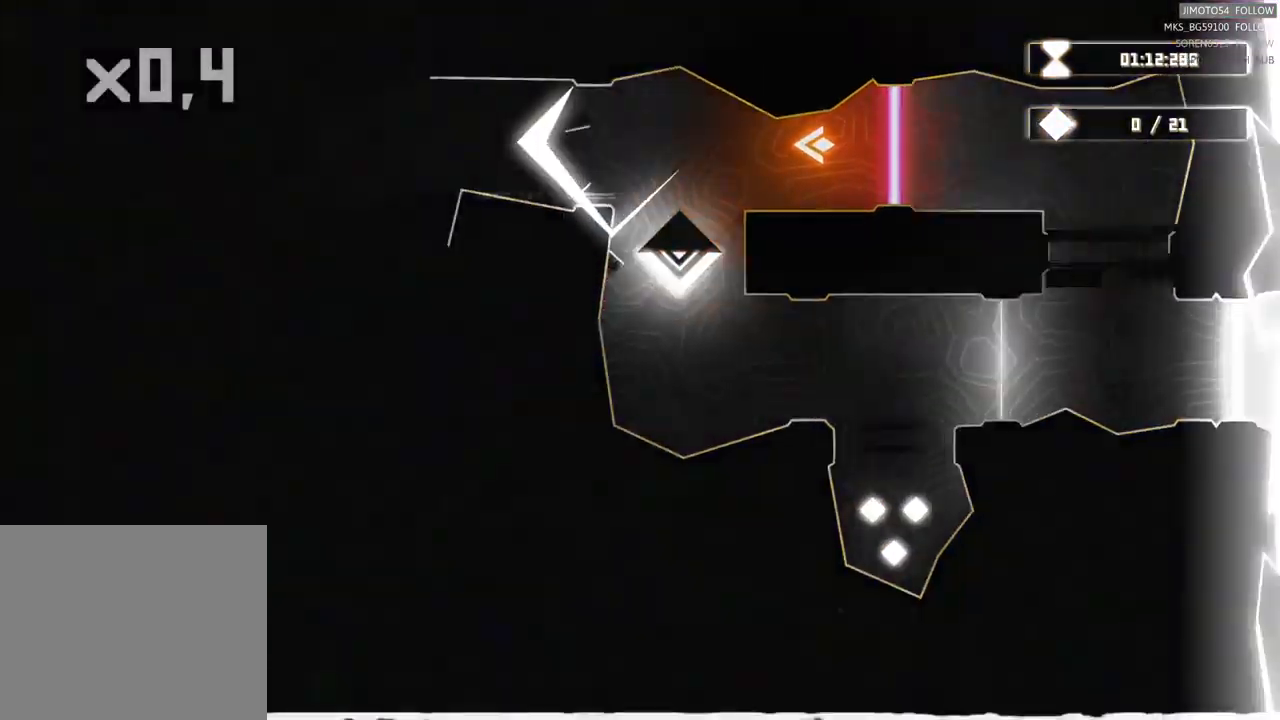
{"buttons": [], "left_stick": "down-left", "right_stick": "center", "events": [[400, "left_stick", "down-left"]]}
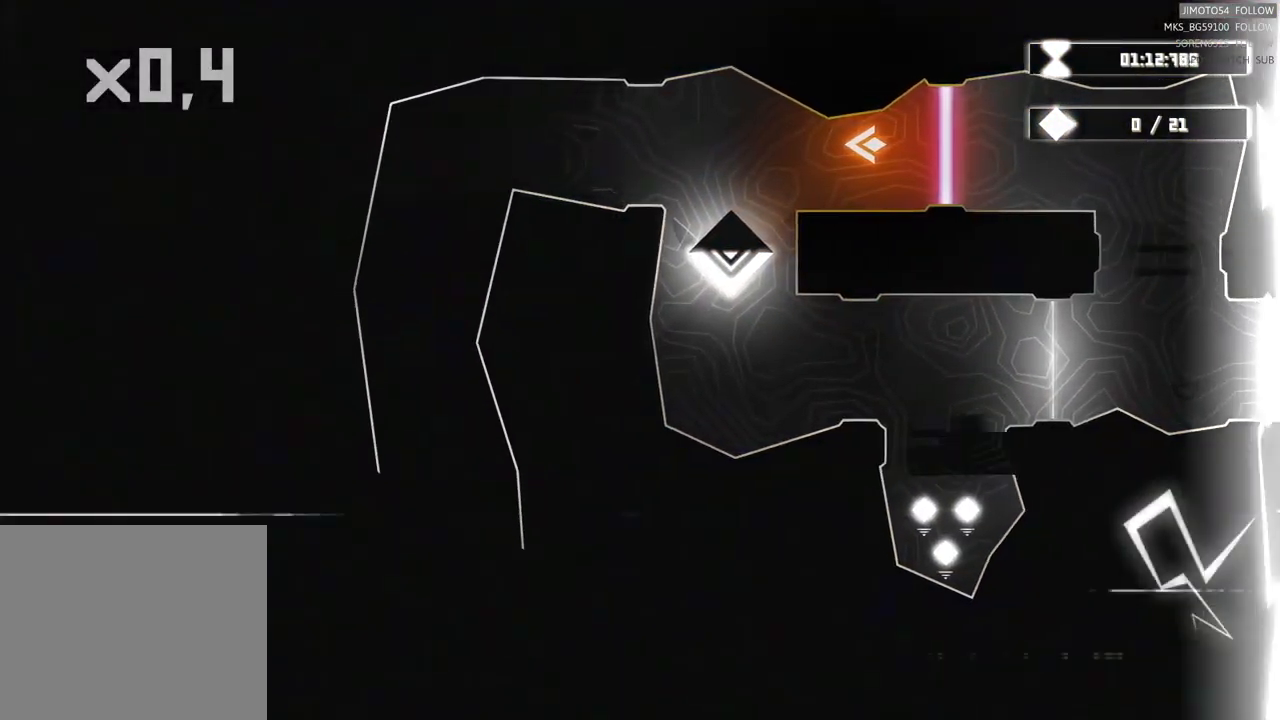
{"buttons": [], "left_stick": "down", "right_stick": "center", "events": [[467, "left_stick", "down"]]}
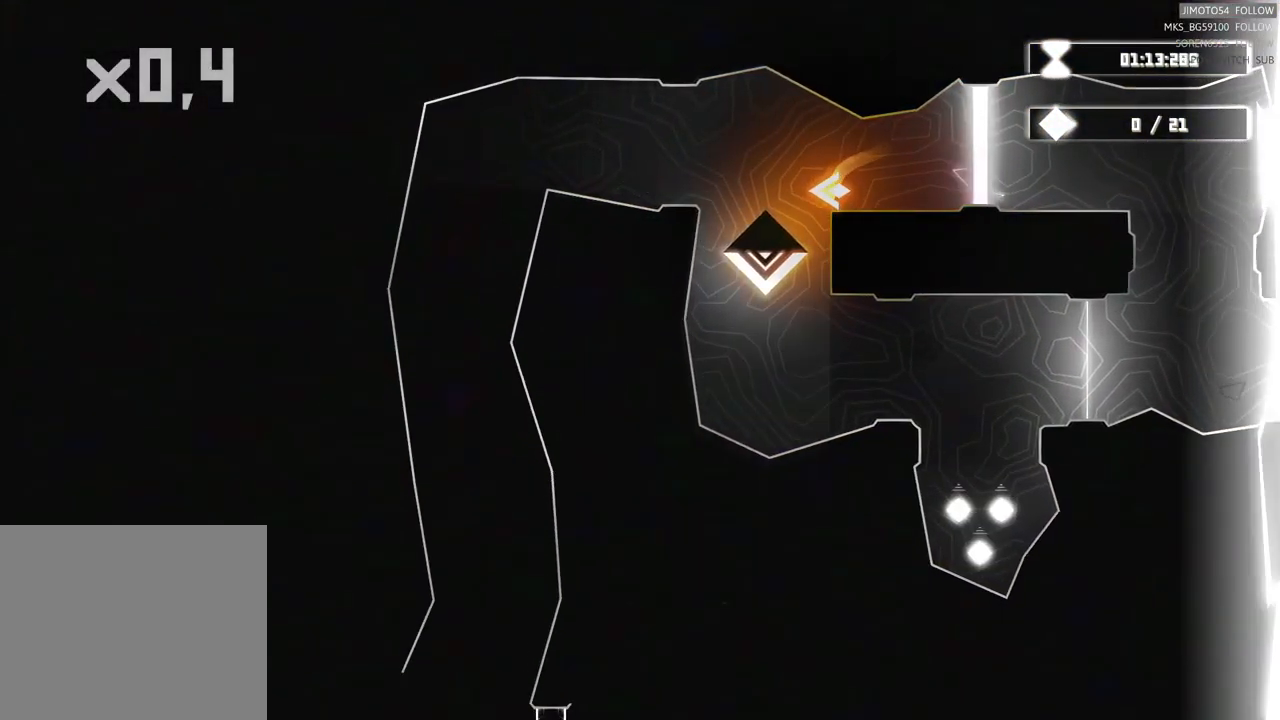
{"buttons": [], "left_stick": "down-left", "right_stick": "center", "events": [[300, "left_stick", "down-left"]]}
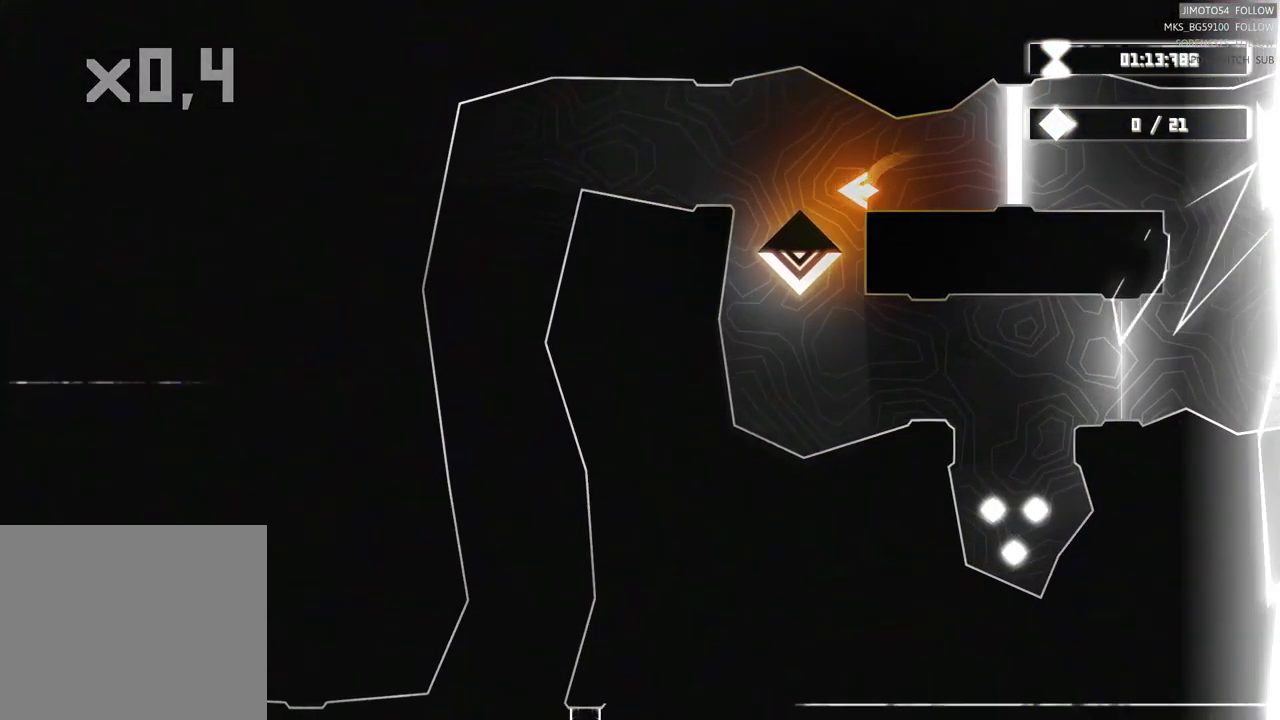
{"buttons": [], "left_stick": "down-right", "right_stick": "center", "events": [[150, "left_stick", "down-right"]]}
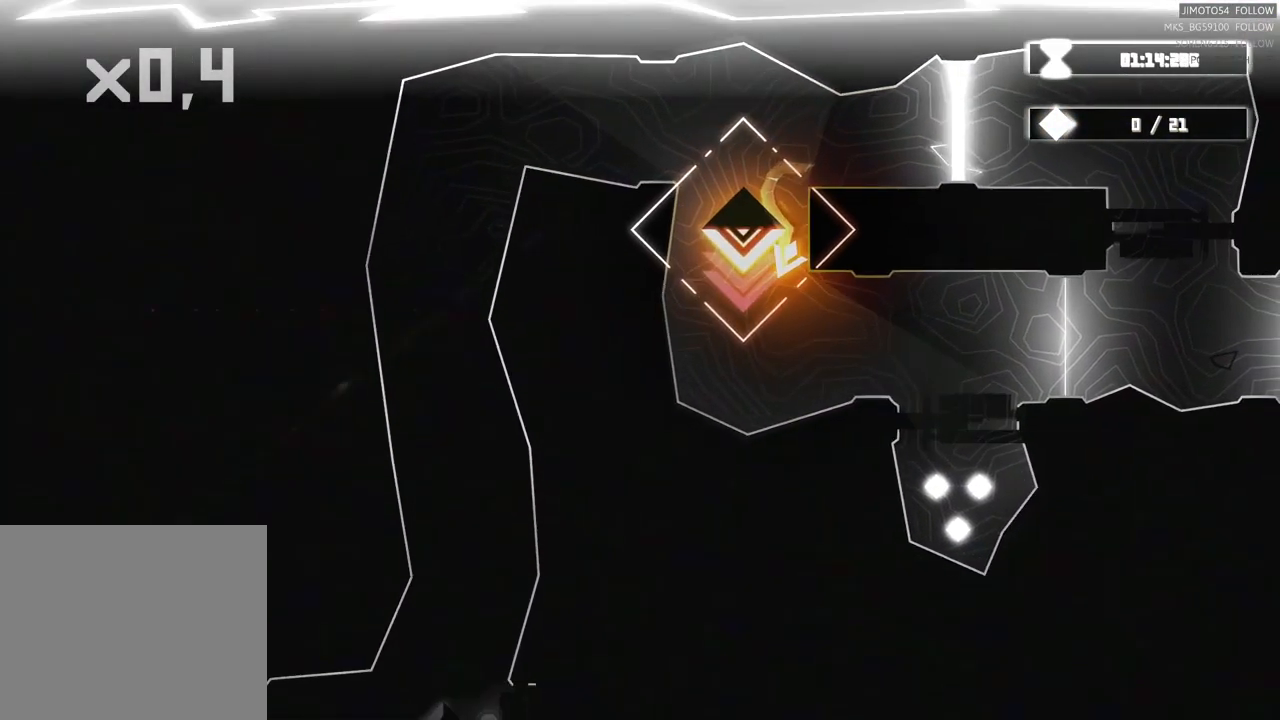
{"buttons": [], "left_stick": "down-right", "right_stick": "center", "events": []}
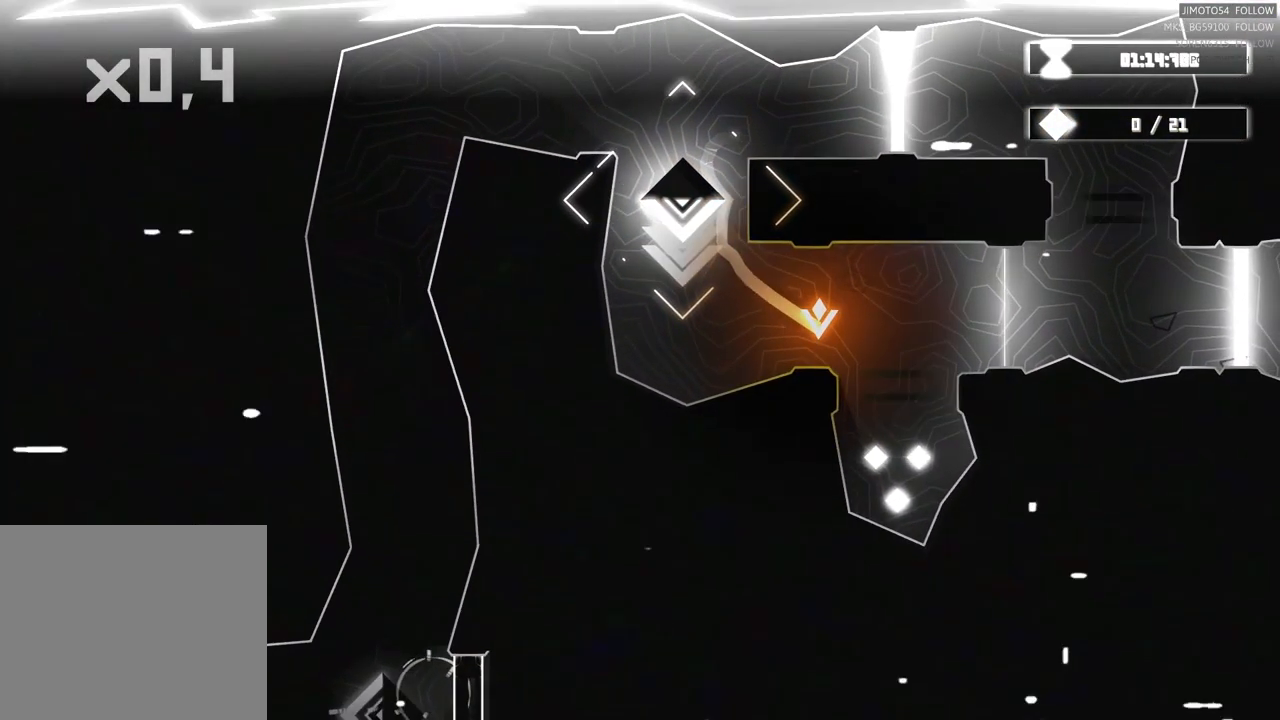
{"buttons": ["DPAD_UP"], "left_stick": "down-right", "right_stick": "center", "events": [[484, "DPAD_UP", "down"]]}
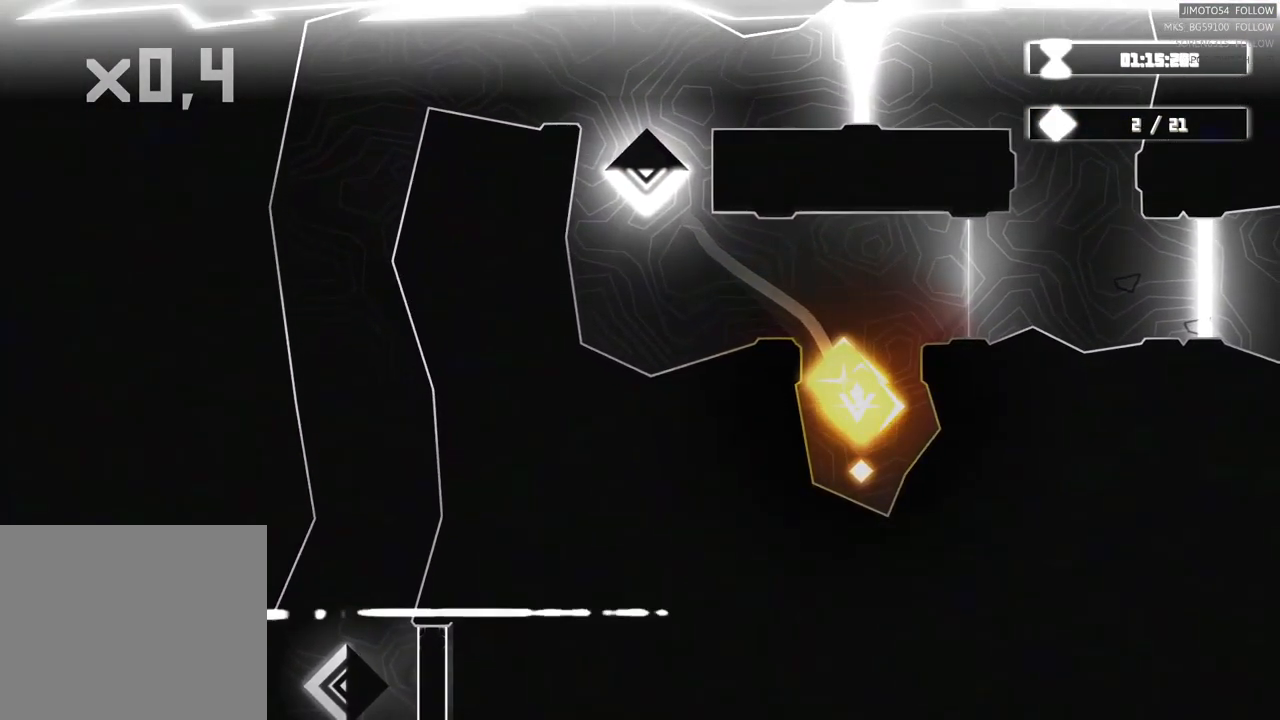
{"buttons": [], "left_stick": "up-left", "right_stick": "center"}
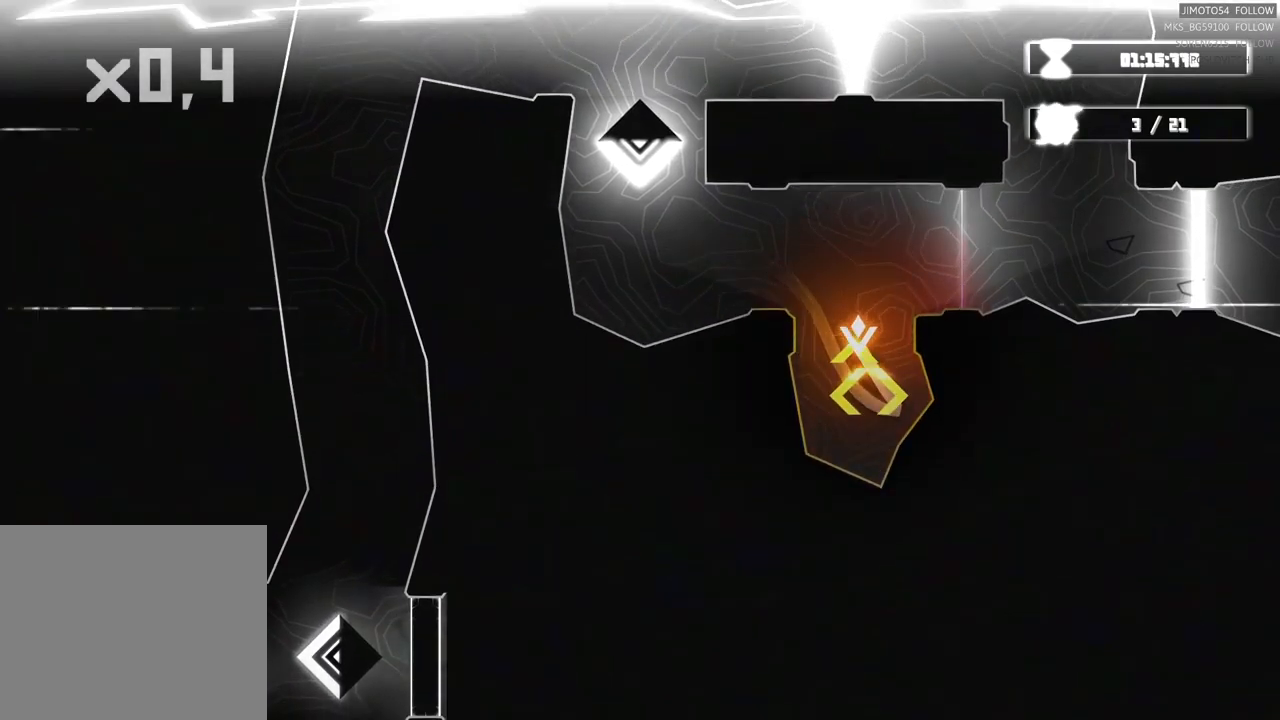
{"buttons": [], "left_stick": "up-left", "right_stick": "center", "events": []}
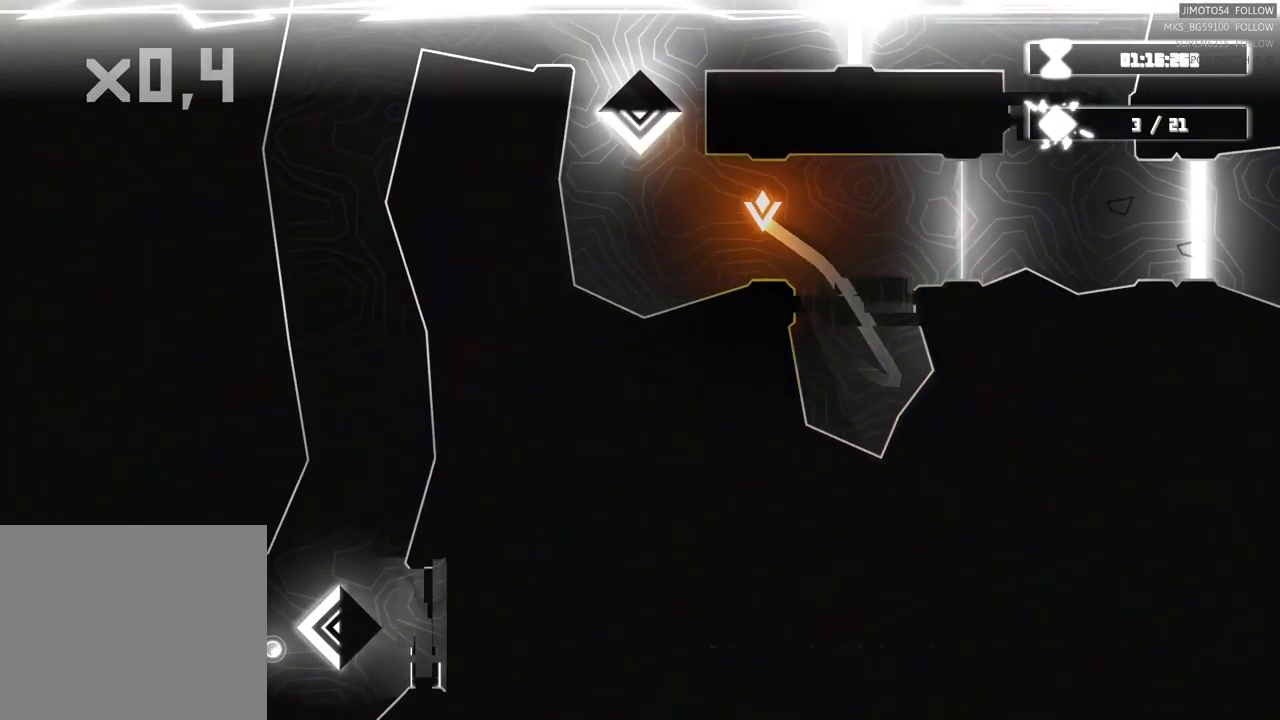
{"buttons": [], "left_stick": "up-left", "right_stick": "center", "events": []}
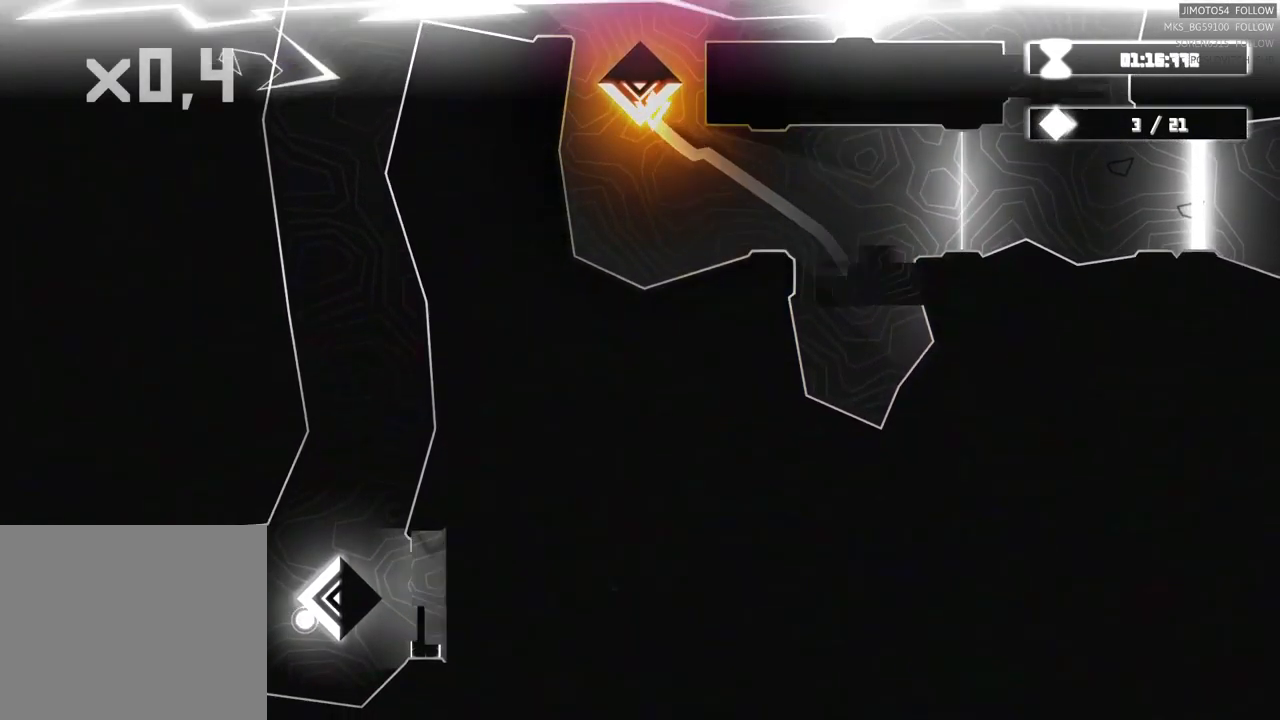
{"buttons": [], "left_stick": "left", "right_stick": "center", "events": [[433, "left_stick", "left"]]}
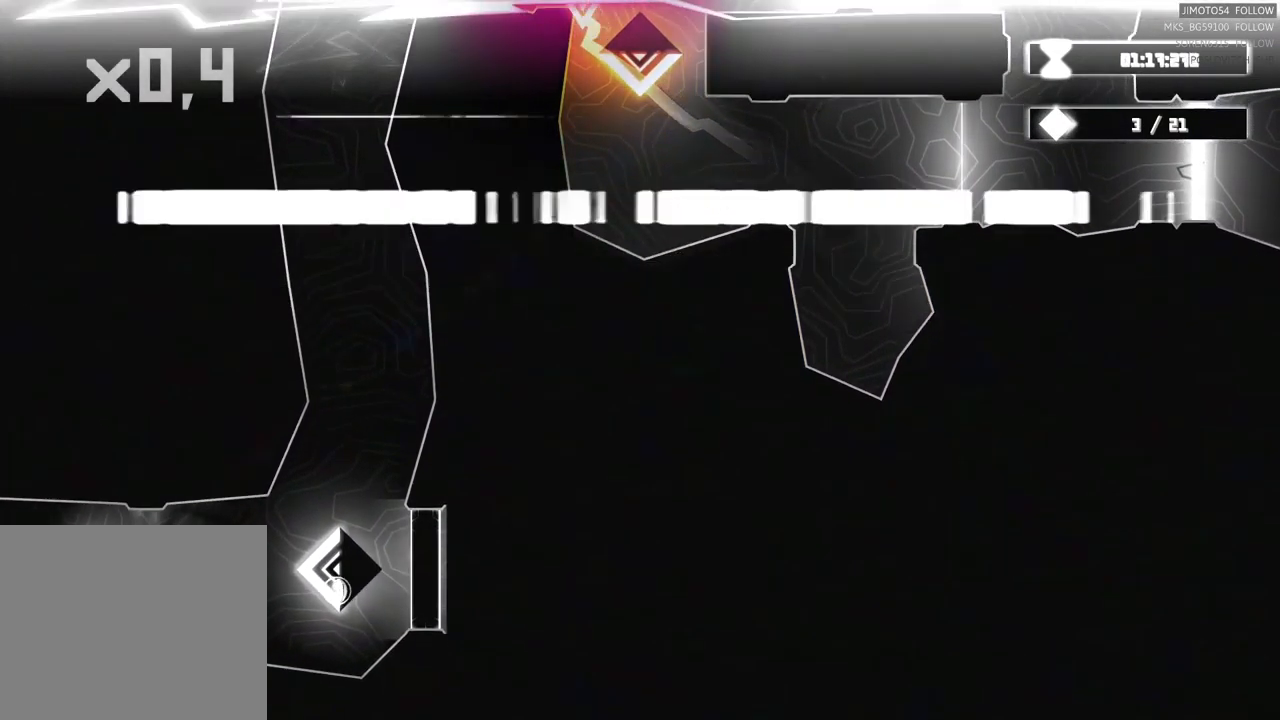
{"buttons": ["L2"], "left_stick": "center", "right_stick": "center", "events": [[83, "left_stick", "center"], [133, "L2", "down"]]}
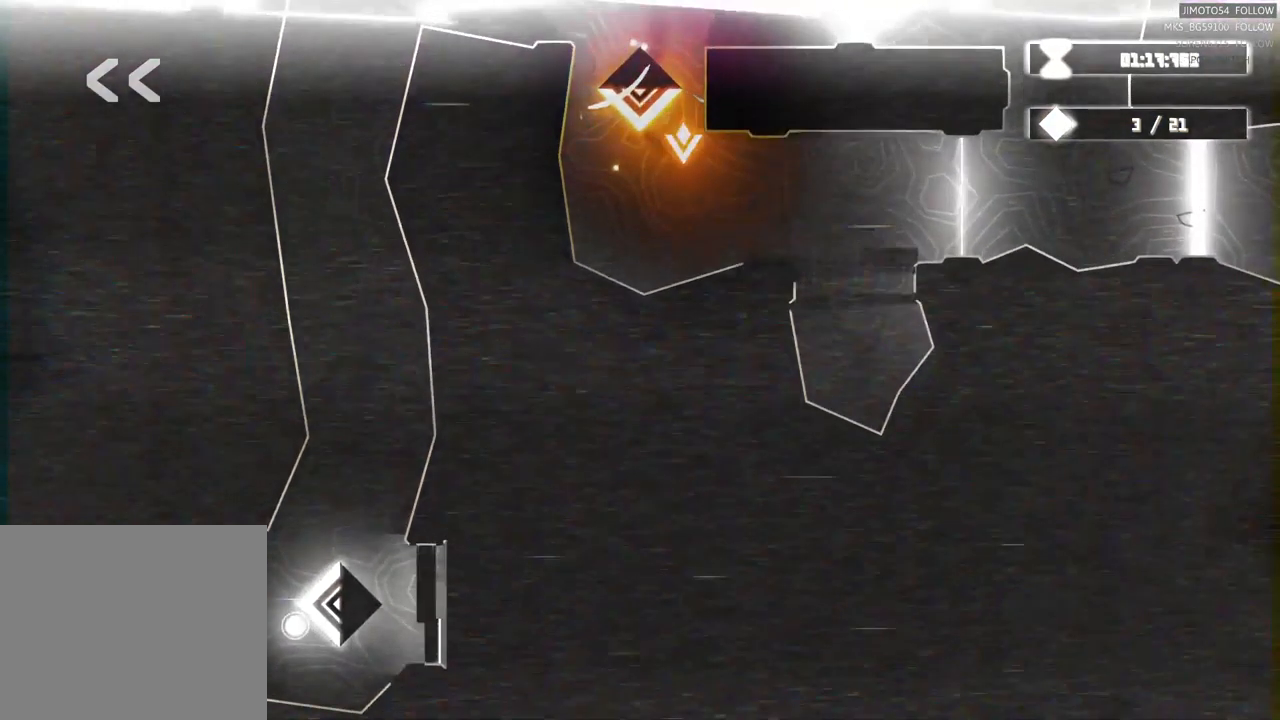
{"buttons": ["L2"], "left_stick": "center", "right_stick": "center", "events": [[67, "left_stick", "down-left"], [117, "left_stick", "center"]]}
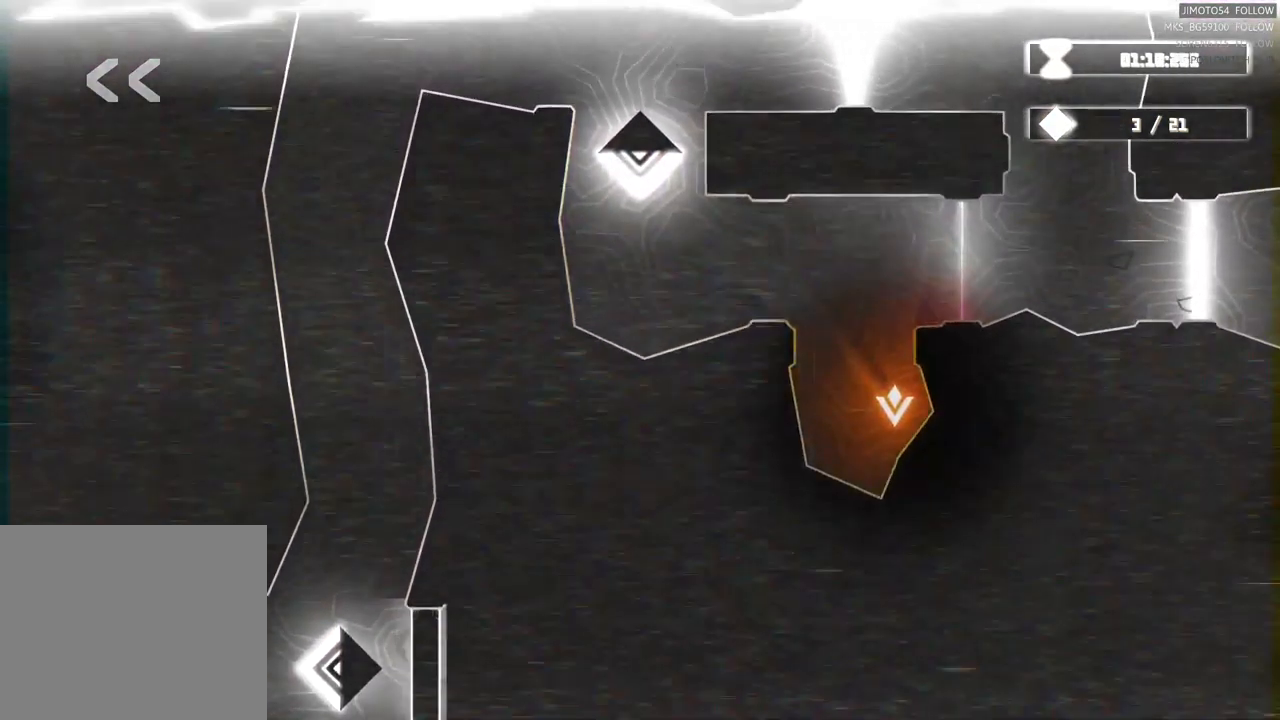
{"buttons": ["L2"], "left_stick": "center", "right_stick": "center", "events": []}
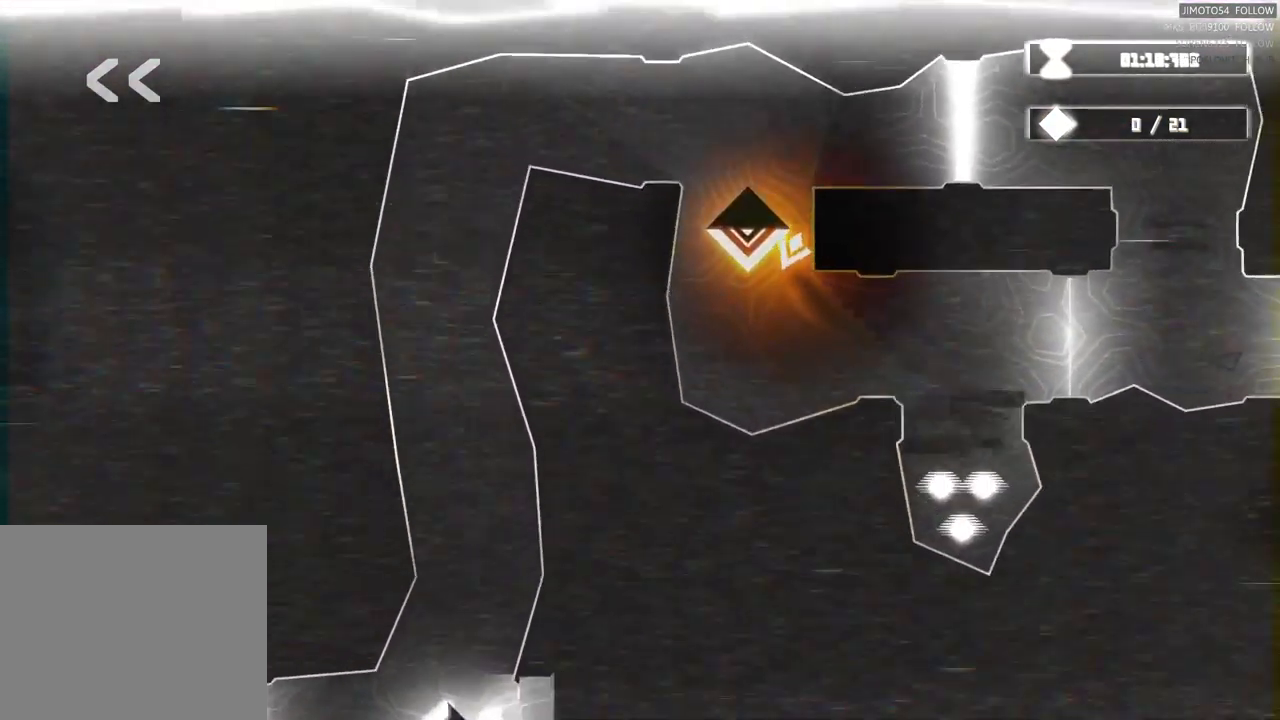
{"buttons": ["L2"], "left_stick": "center", "right_stick": "center", "events": []}
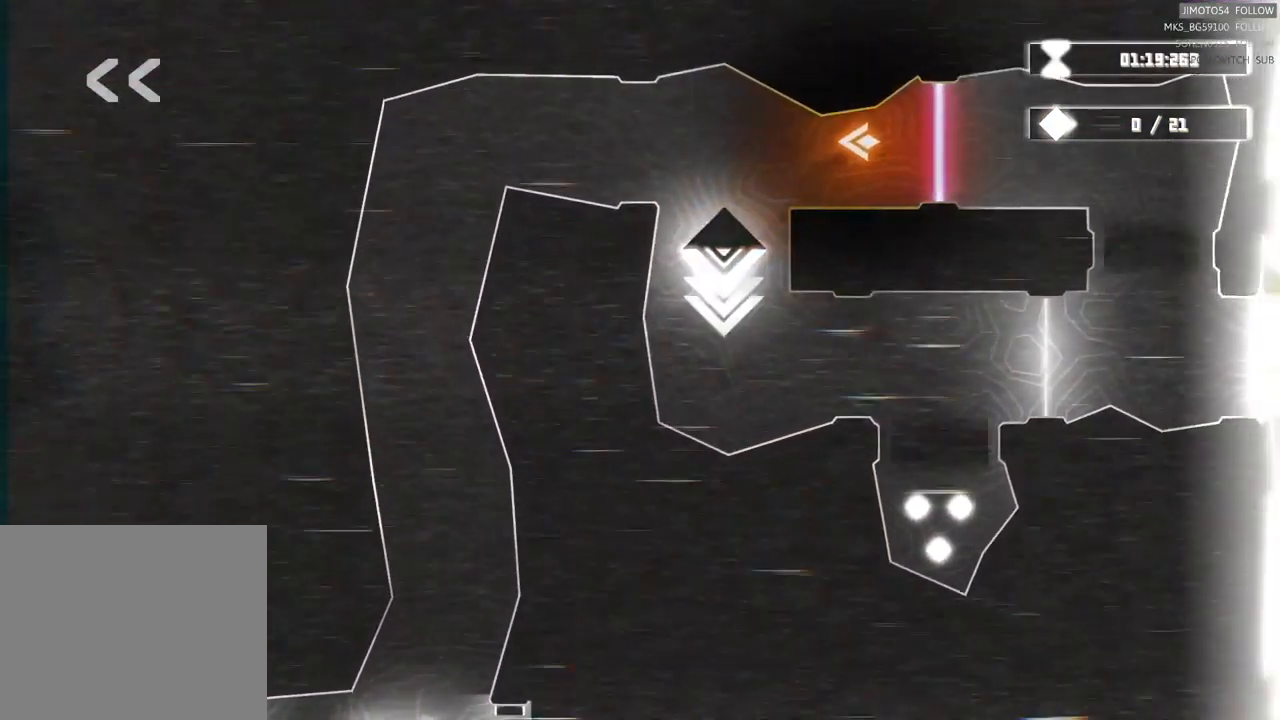
{"buttons": ["L2"], "left_stick": "center", "right_stick": "center", "events": []}
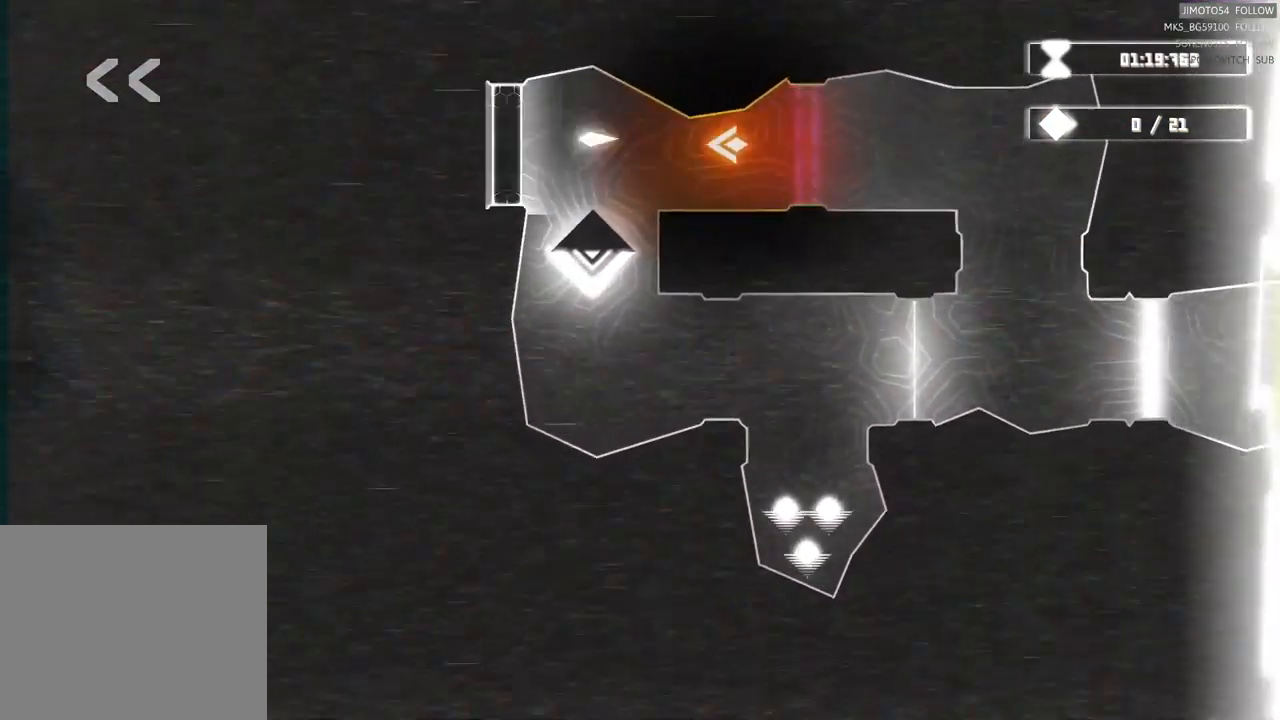
{"buttons": [], "left_stick": "center", "right_stick": "center", "events": [[450, "L2", "up"]]}
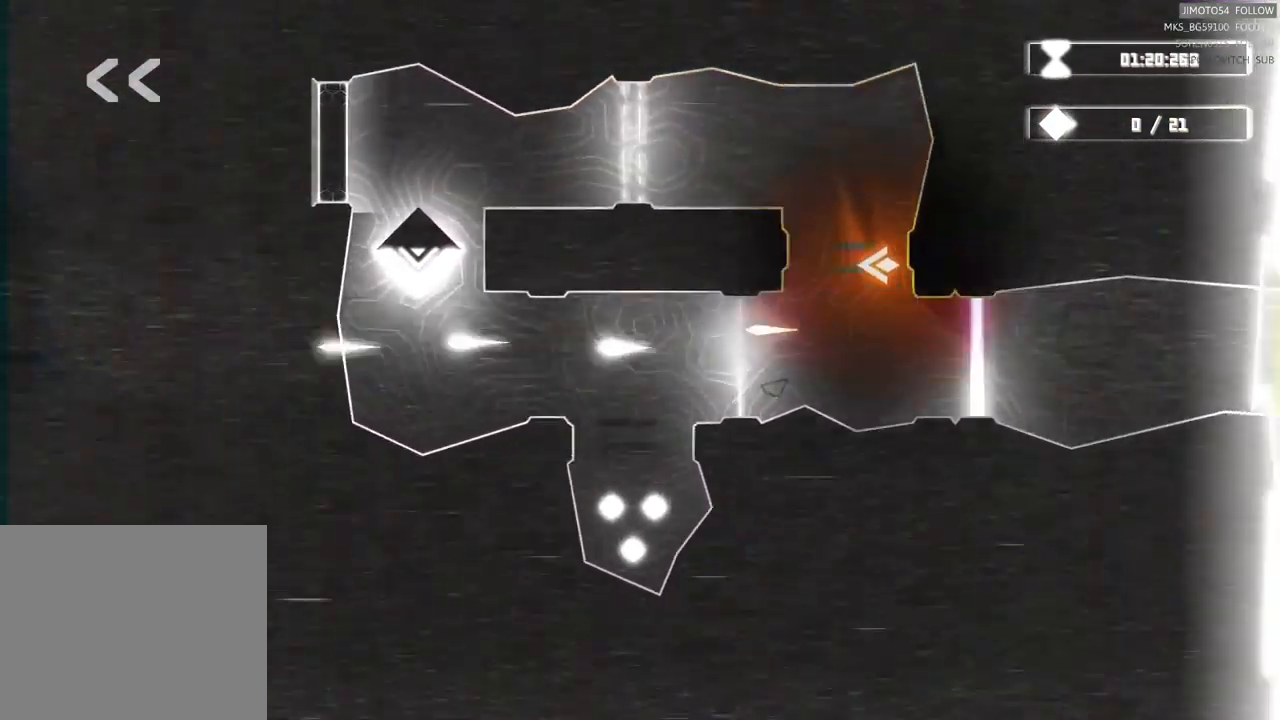
{"buttons": ["L2"], "left_stick": "center", "right_stick": "center", "events": [[499, "L2", "down"]]}
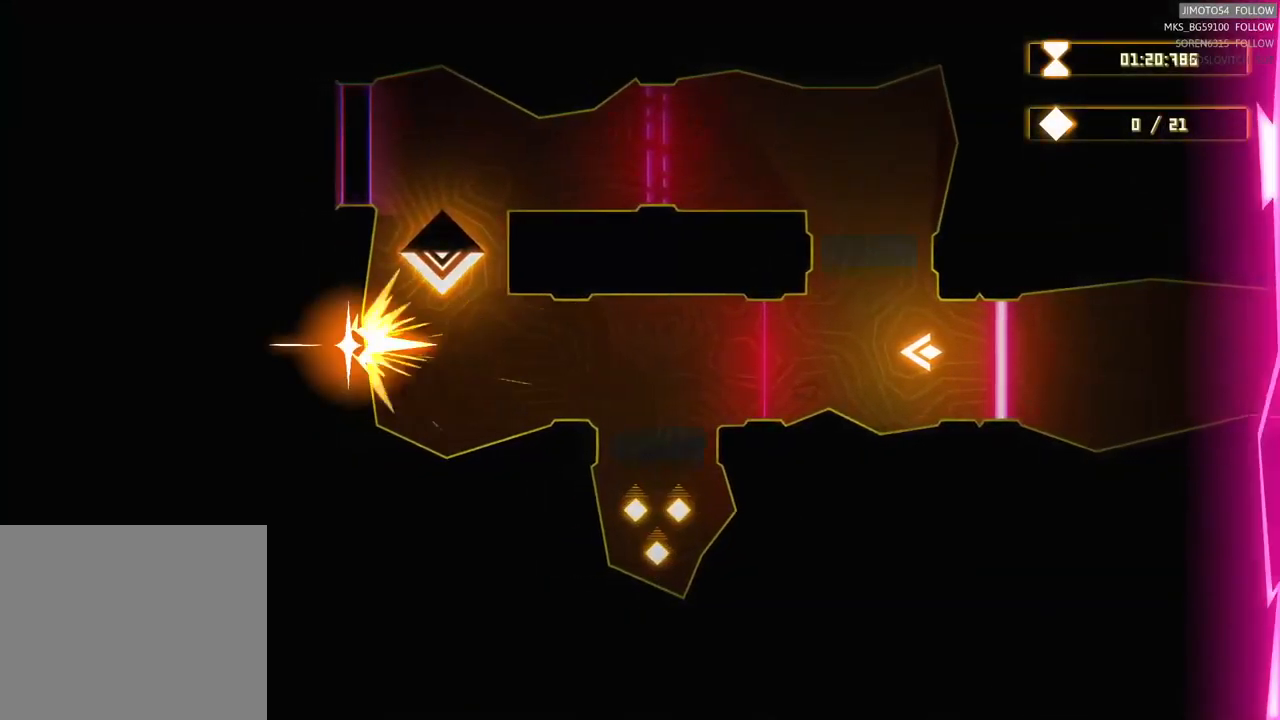
{"buttons": ["L2"], "left_stick": "center", "right_stick": "center", "events": []}
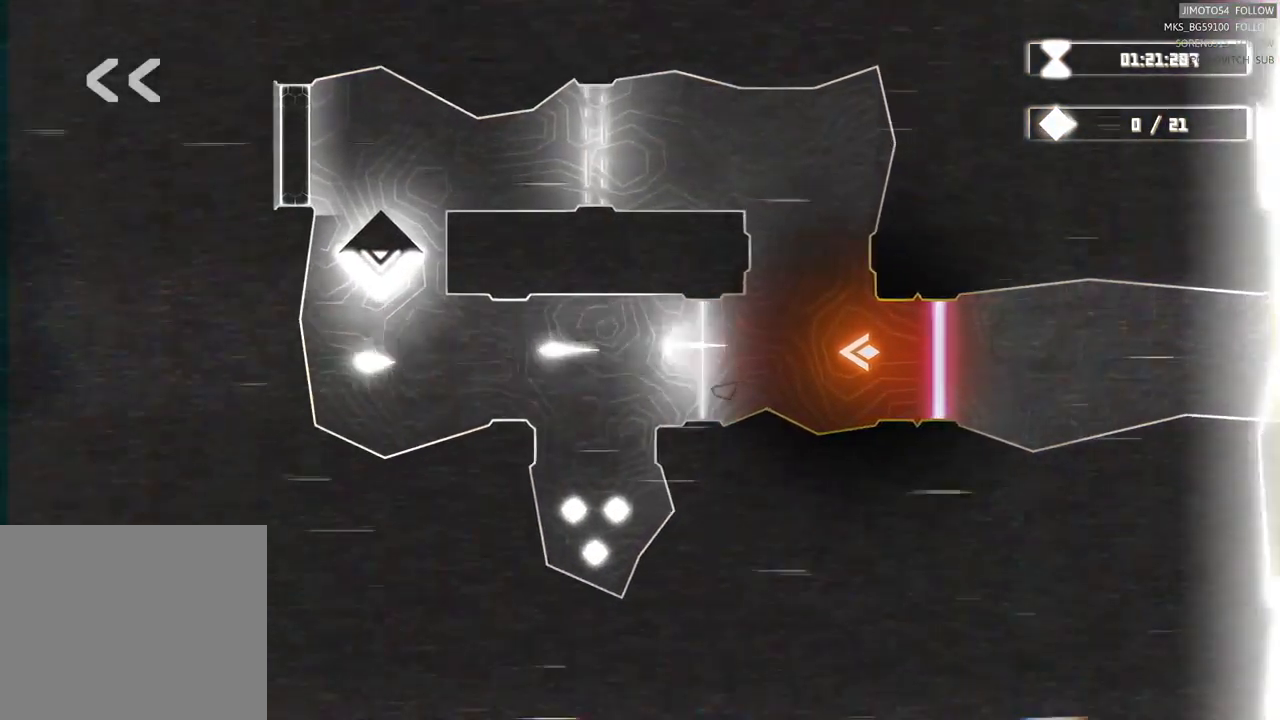
{"buttons": ["L2"], "left_stick": "center", "right_stick": "center", "events": []}
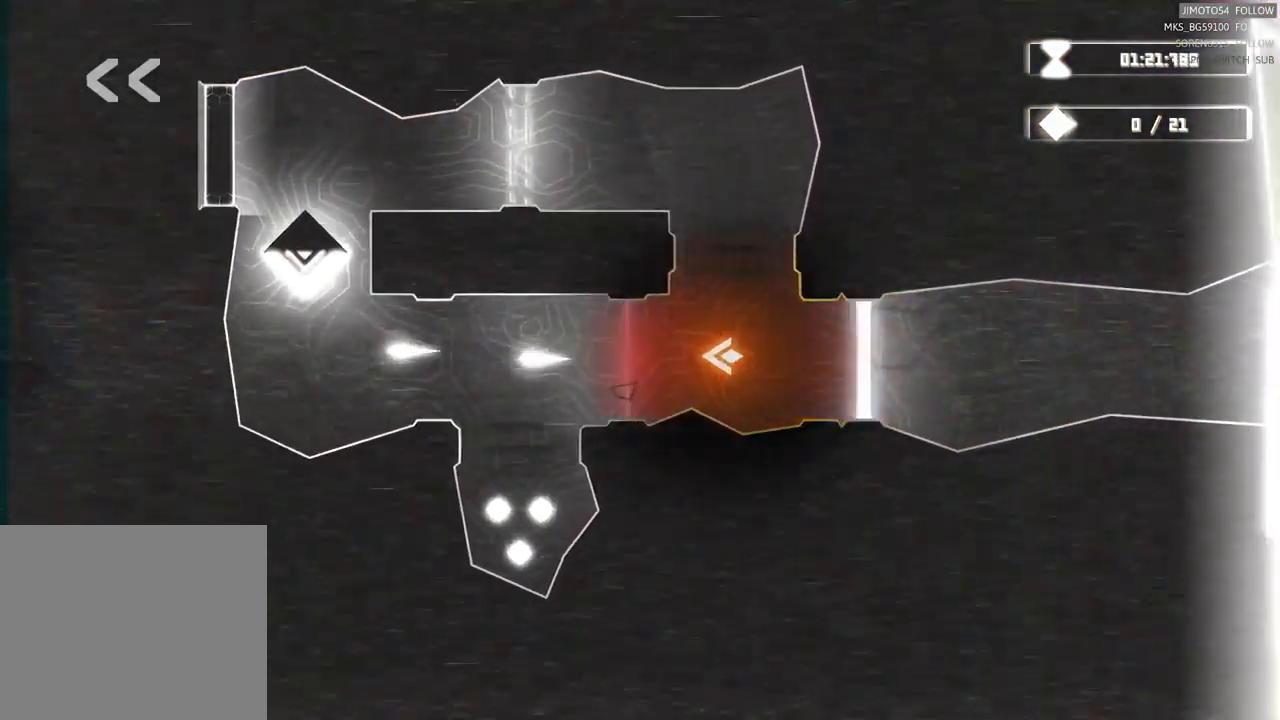
{"buttons": [], "left_stick": "right", "right_stick": "center", "events": [[200, "L2", "up"], [467, "left_stick", "right"]]}
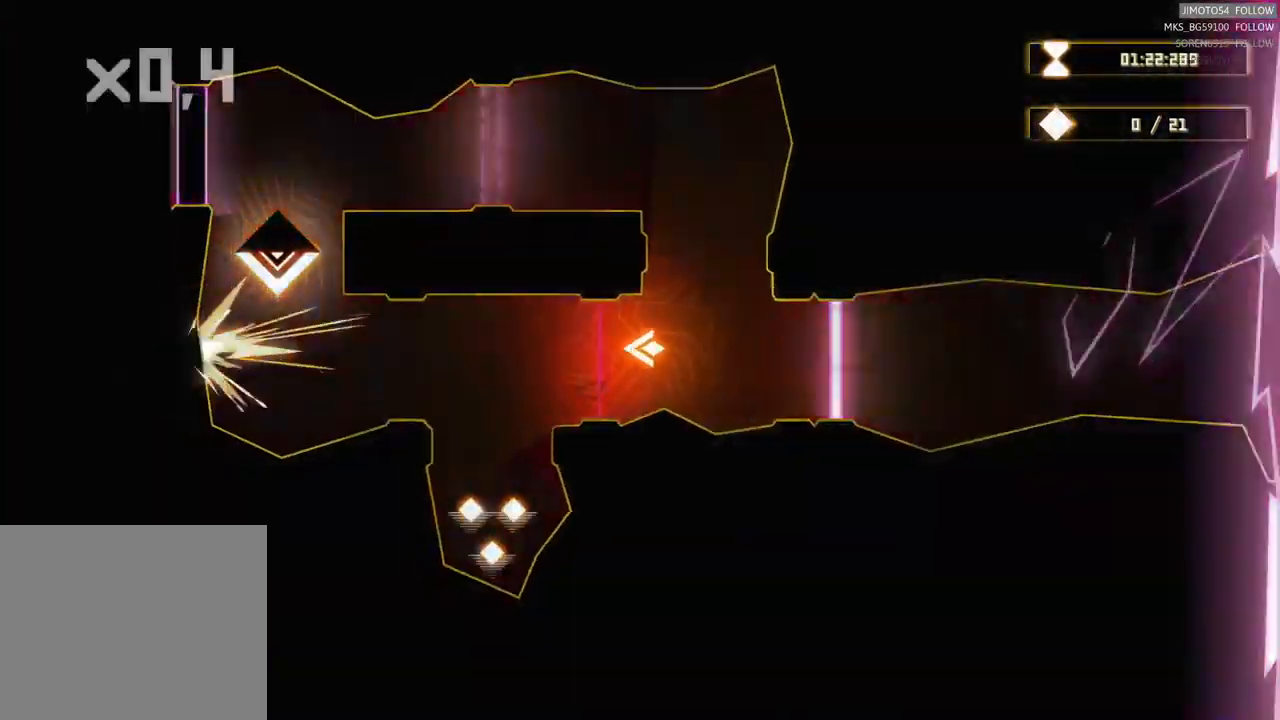
{"buttons": [], "left_stick": "up", "right_stick": "center", "events": [[183, "left_stick", "center"], [433, "left_stick", "up"]]}
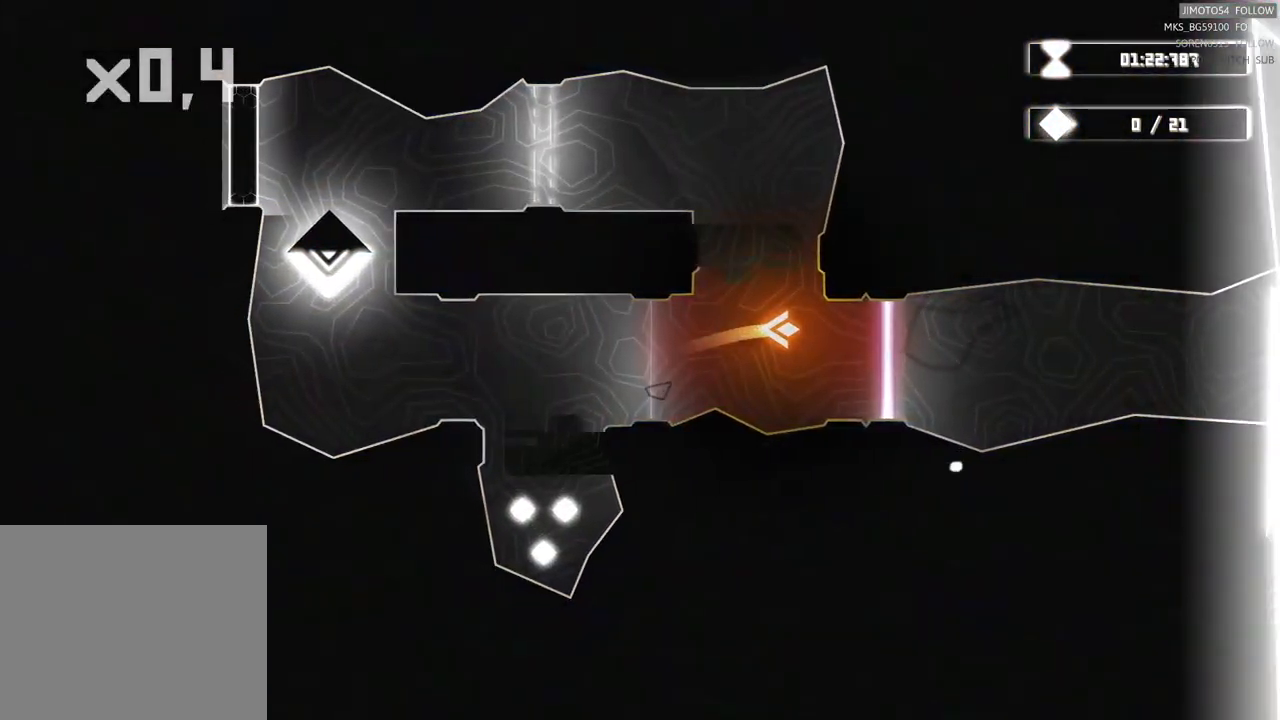
{"buttons": [], "left_stick": "up-left", "right_stick": "center", "events": [[300, "left_stick", "up-left"]]}
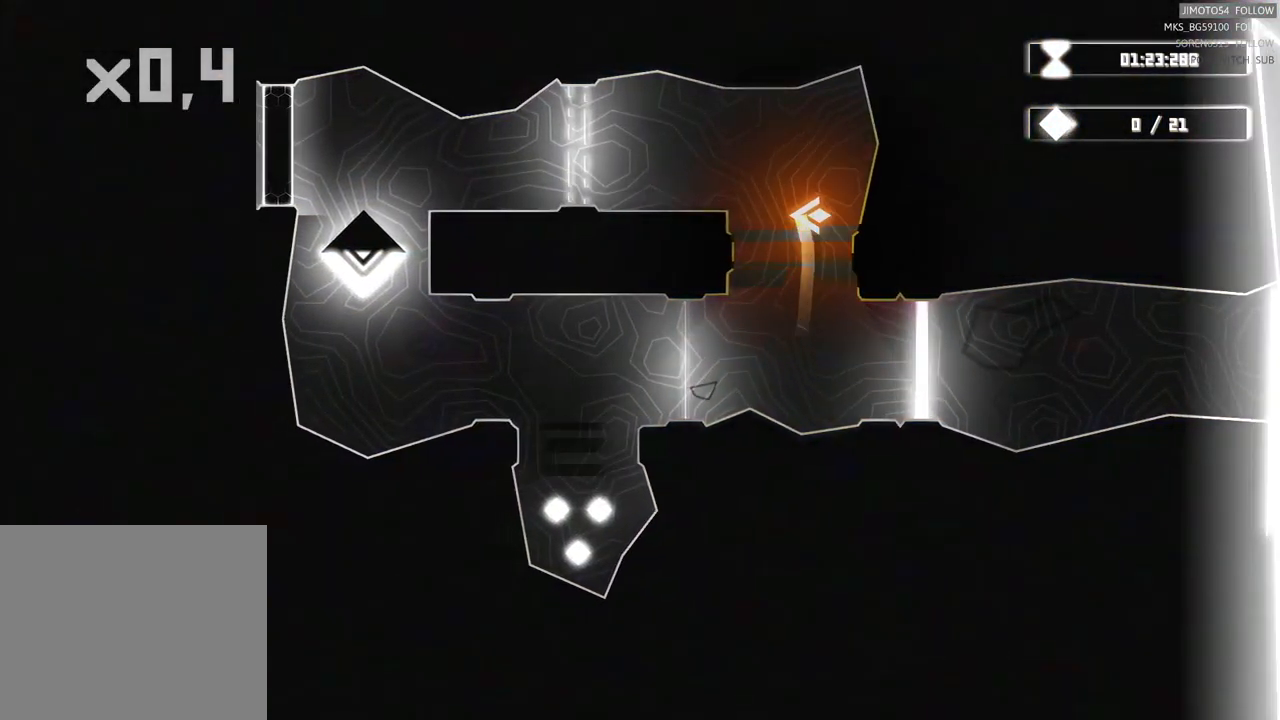
{"buttons": ["R2"], "left_stick": "center", "right_stick": "center", "events": [[33, "left_stick", "center"], [50, "R2", "down"]]}
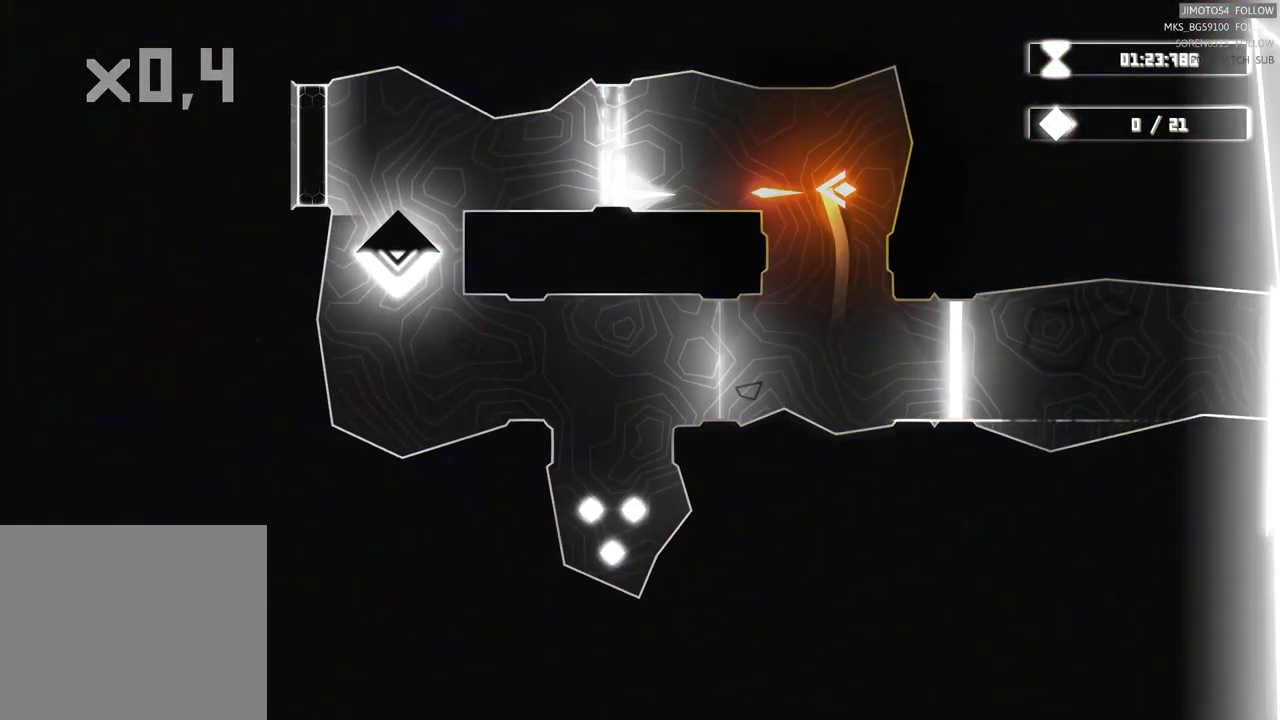
{"buttons": ["R2"], "left_stick": "center", "right_stick": "center", "events": []}
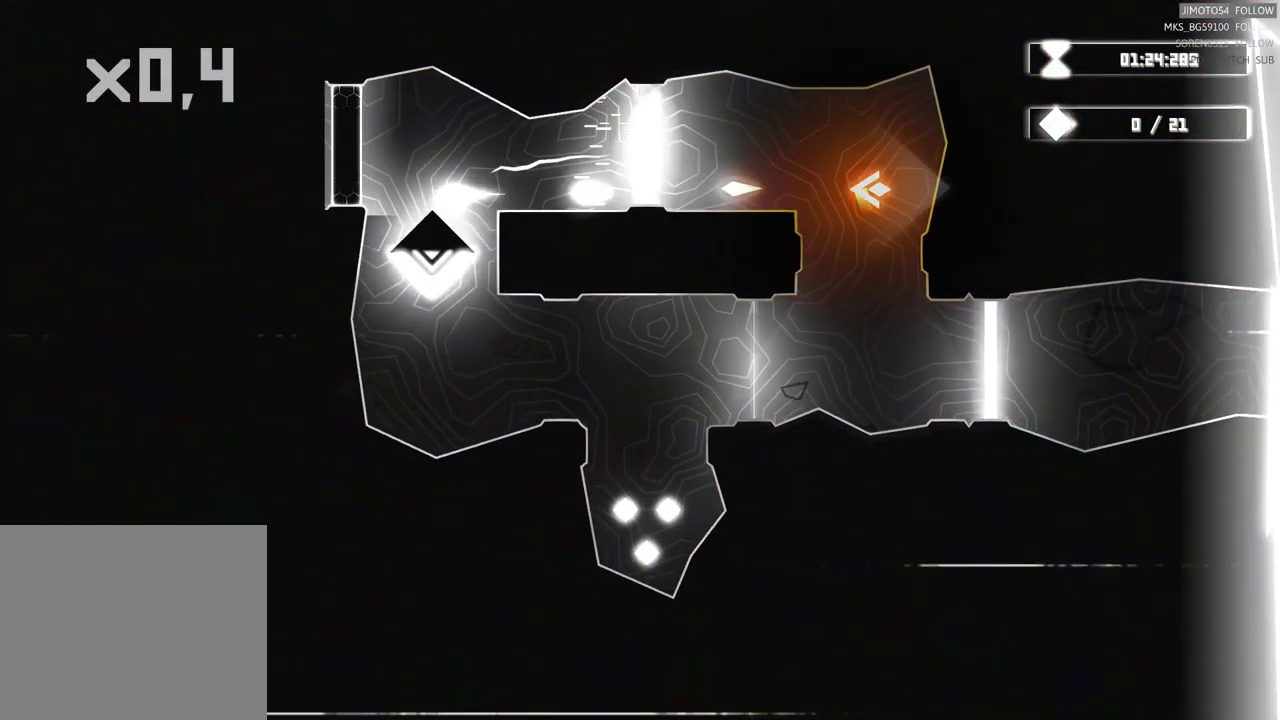
{"buttons": ["R2"], "left_stick": "center", "right_stick": "center", "events": [[433, "L2", "down"], [483, "L2", "up"]]}
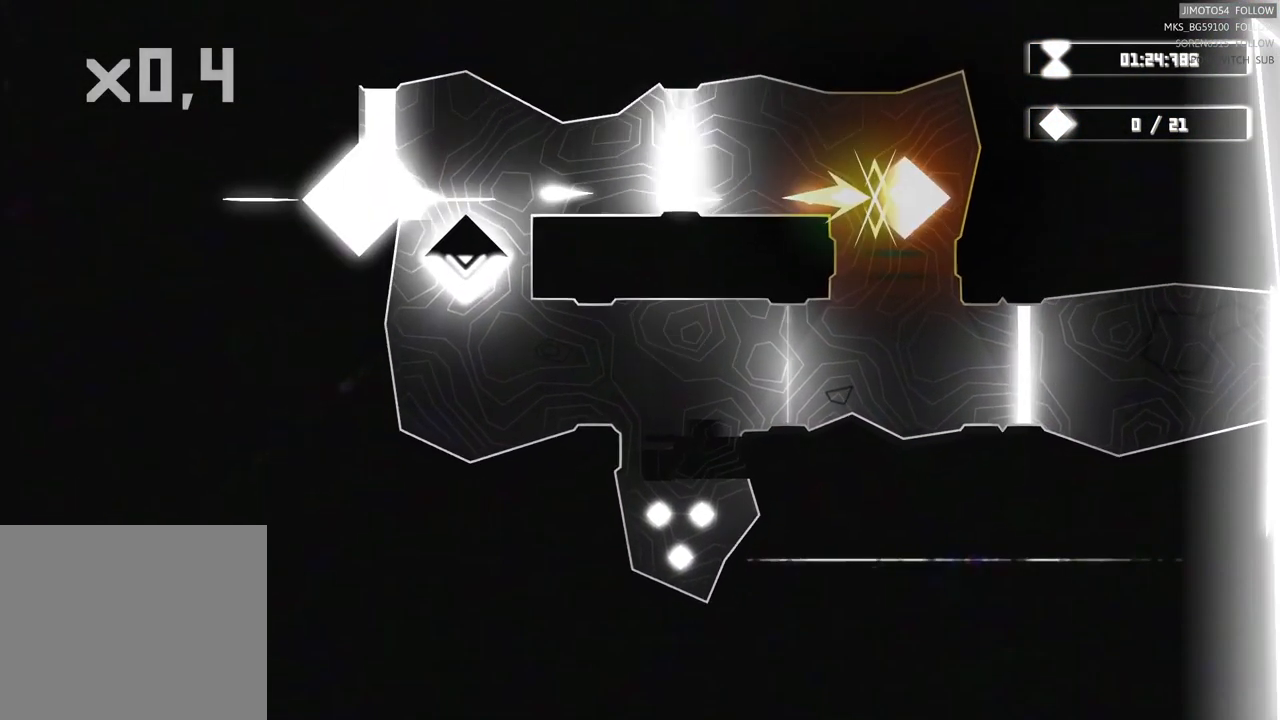
{"buttons": ["R2"], "left_stick": "center", "right_stick": "center", "events": []}
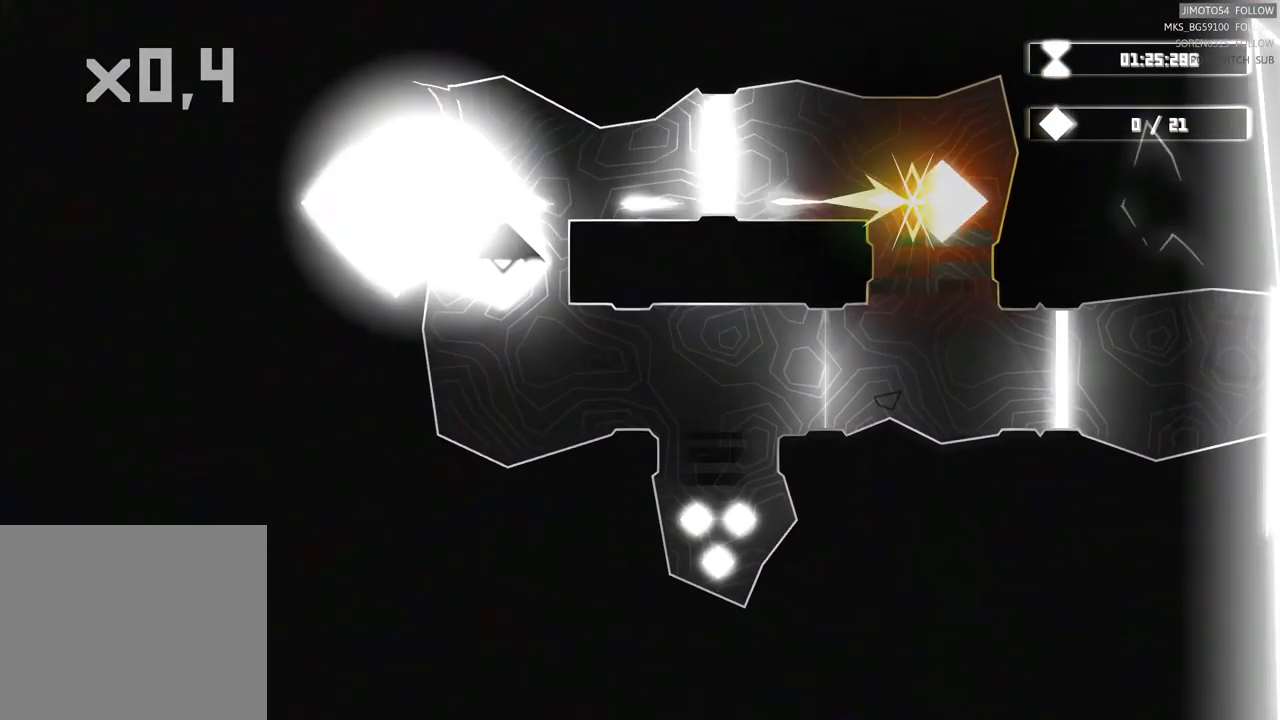
{"buttons": [], "left_stick": "down", "right_stick": "center"}
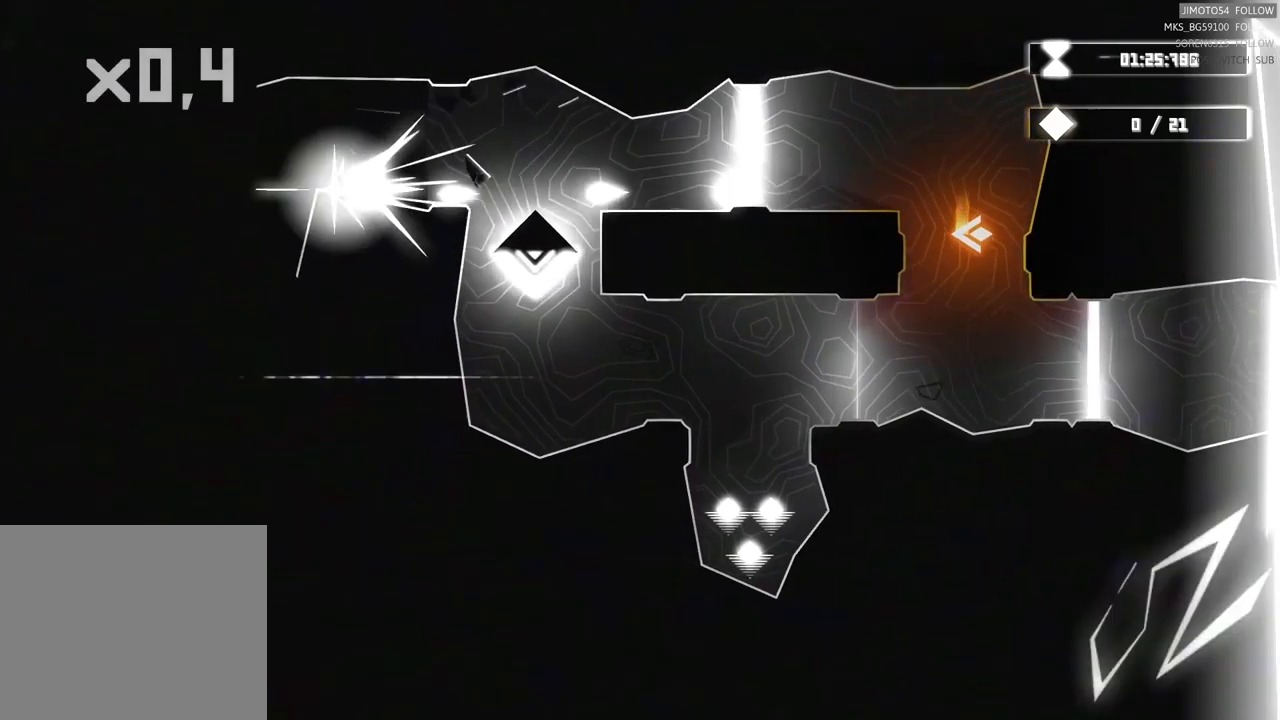
{"buttons": [], "left_stick": "down-left", "right_stick": "center", "events": [[150, "left_stick", "down-left"]]}